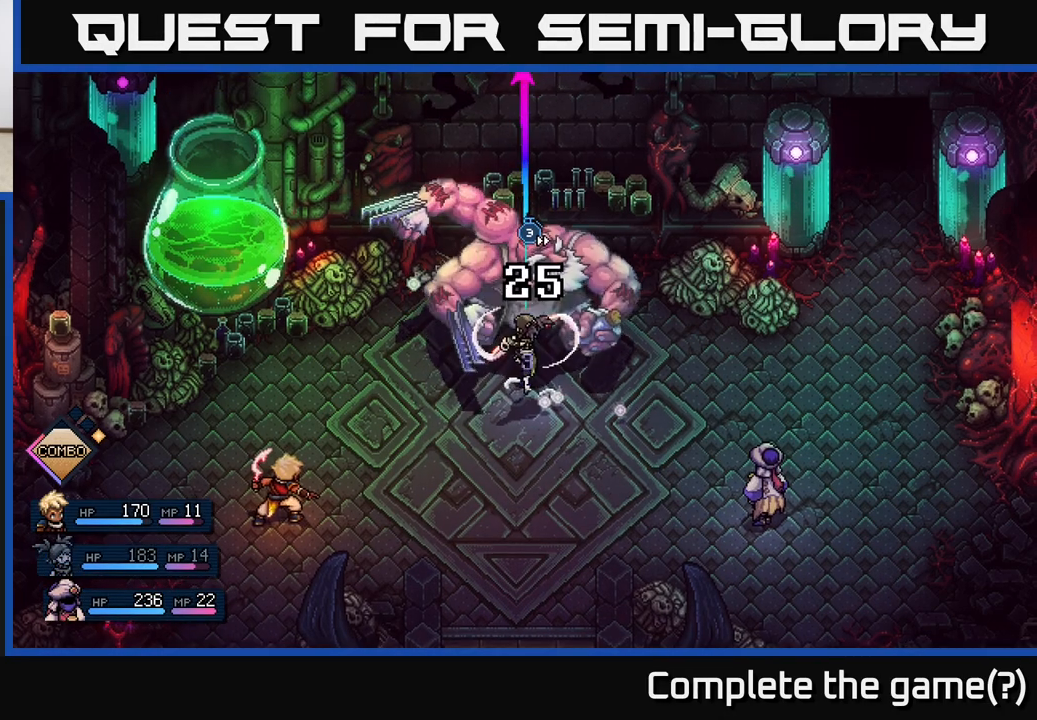
Gameplay with a controller (Xbox layout); each line is a JSON object with the inputs held at the frame after it. "events" lists button and stick changes between this image and that frame as [ms after this image, input, new state], when the widget could be followed in between.
{"buttons": [], "left_stick": "center", "right_stick": "center", "events": [[17, "A", "up"]]}
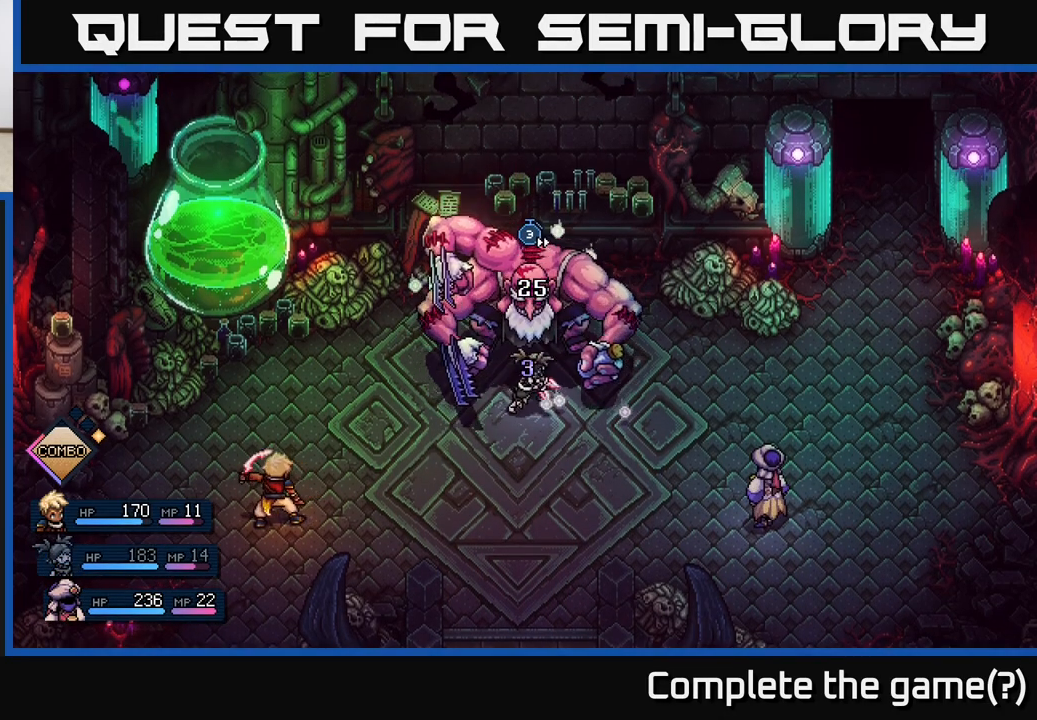
{"buttons": [], "left_stick": "center", "right_stick": "center", "events": []}
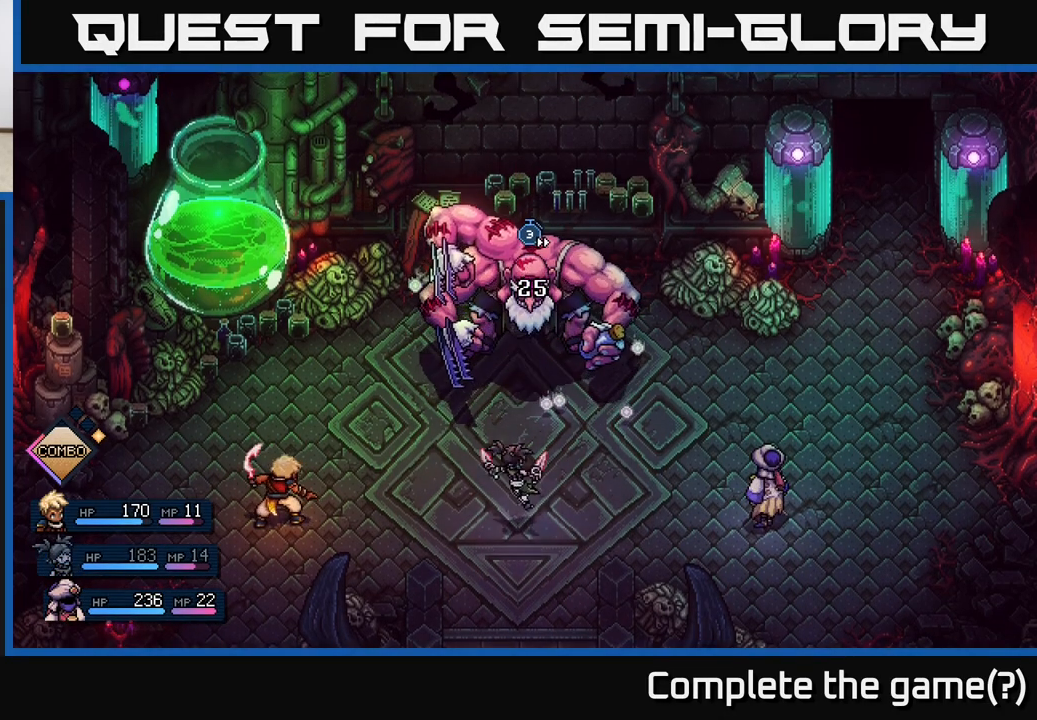
{"buttons": [], "left_stick": "center", "right_stick": "center", "events": []}
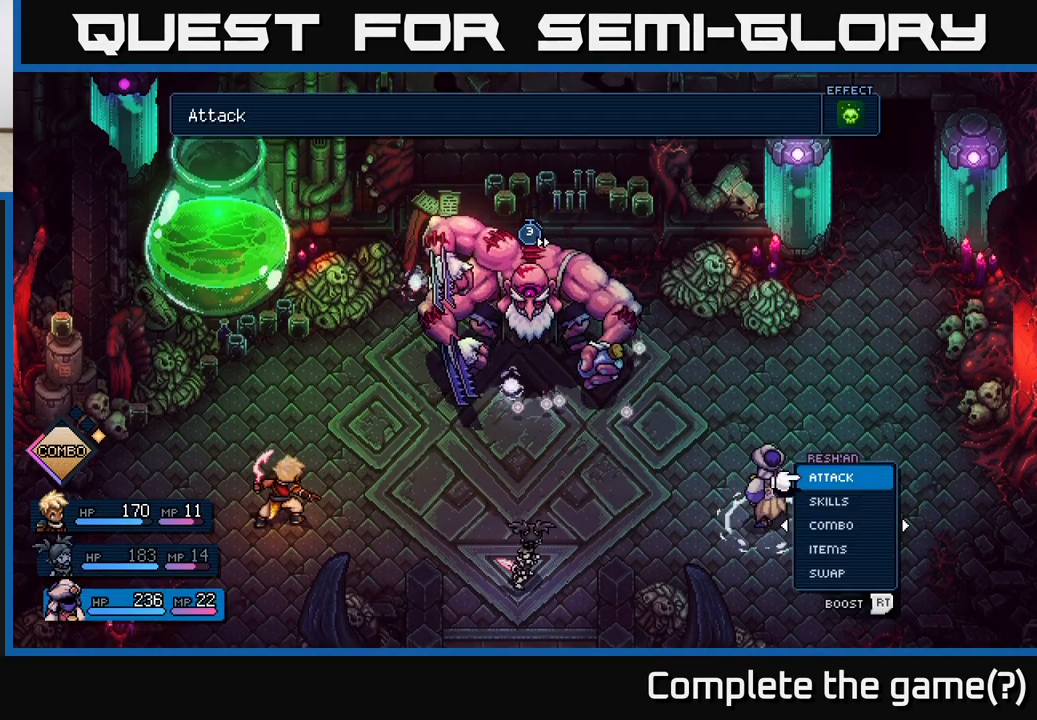
{"buttons": [], "left_stick": "center", "right_stick": "center", "events": [[17, "left_stick", "right"], [300, "left_stick", "center"]]}
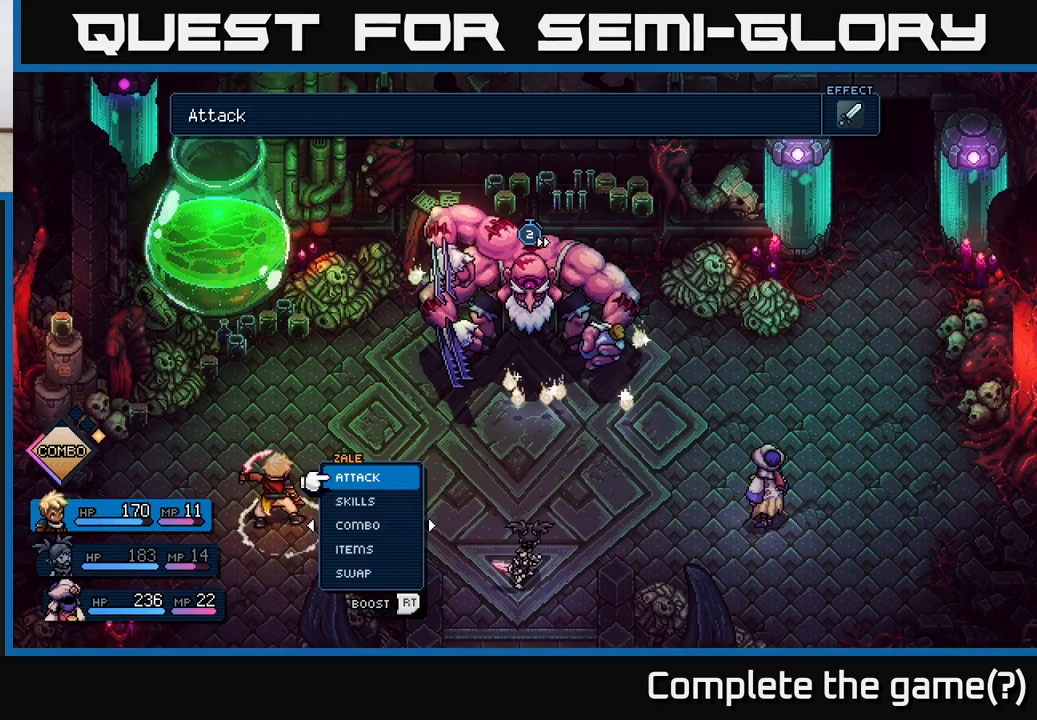
{"buttons": [], "left_stick": "center", "right_stick": "center", "events": [[267, "left_stick", "right"], [433, "left_stick", "center"]]}
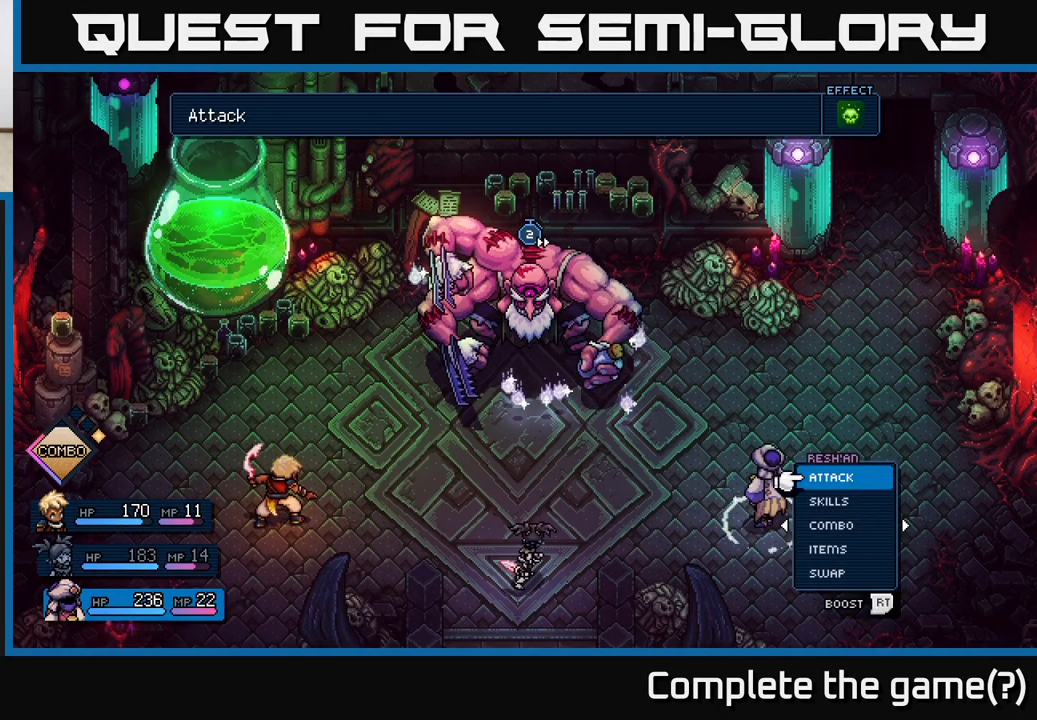
{"buttons": [], "left_stick": "center", "right_stick": "center", "events": []}
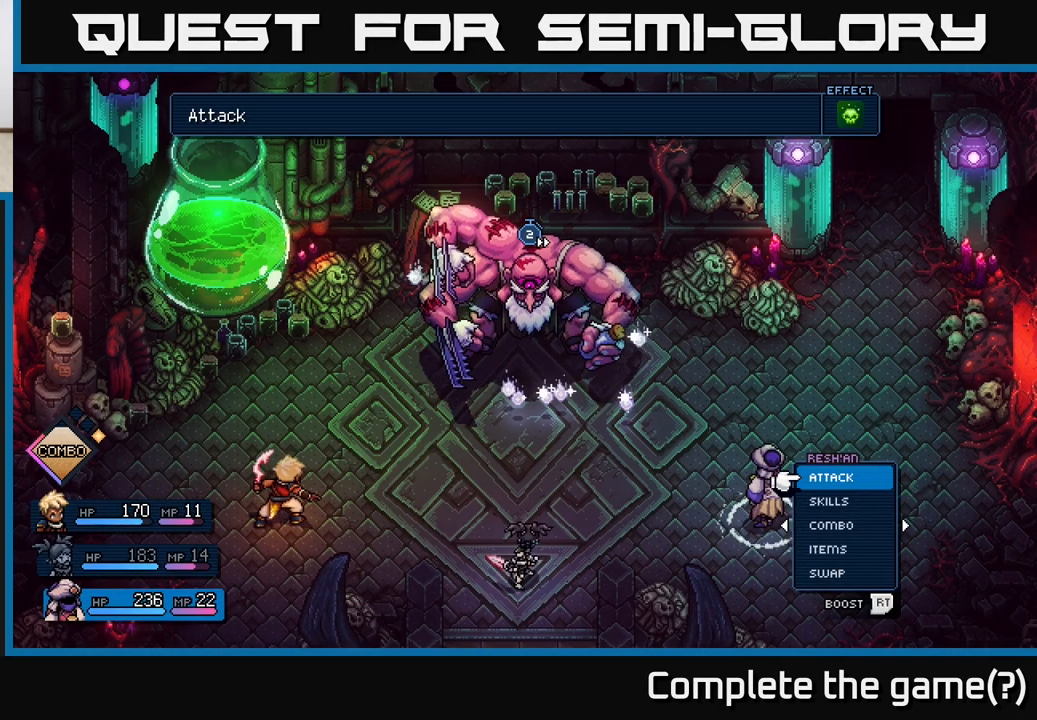
{"buttons": [], "left_stick": "center", "right_stick": "center", "events": []}
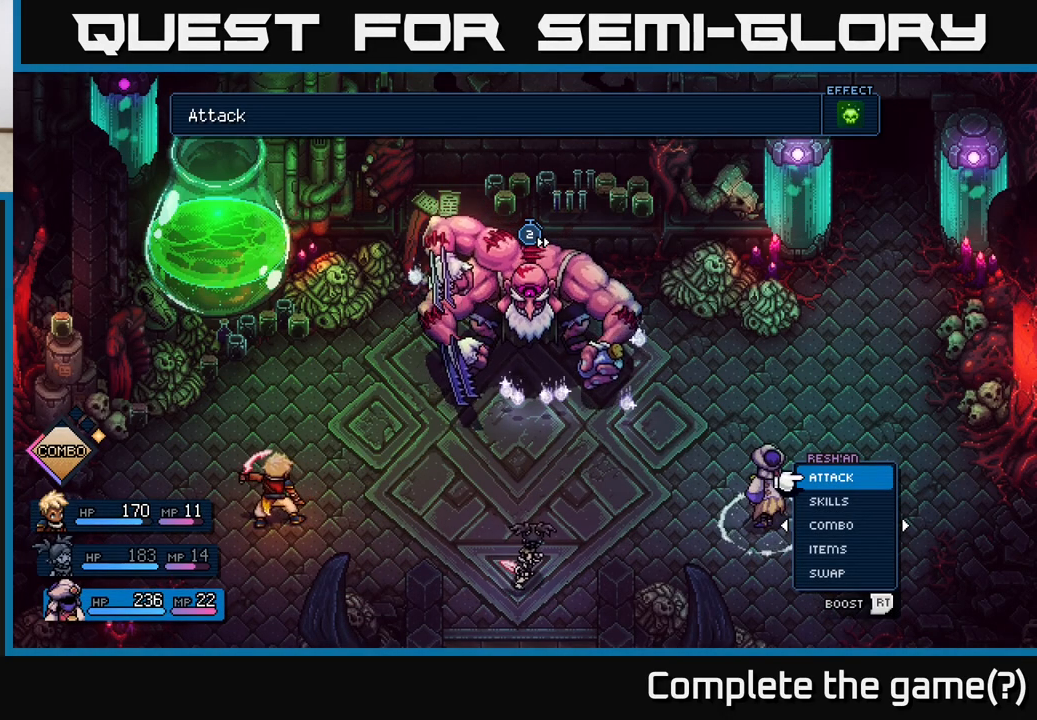
{"buttons": [], "left_stick": "center", "right_stick": "center", "events": []}
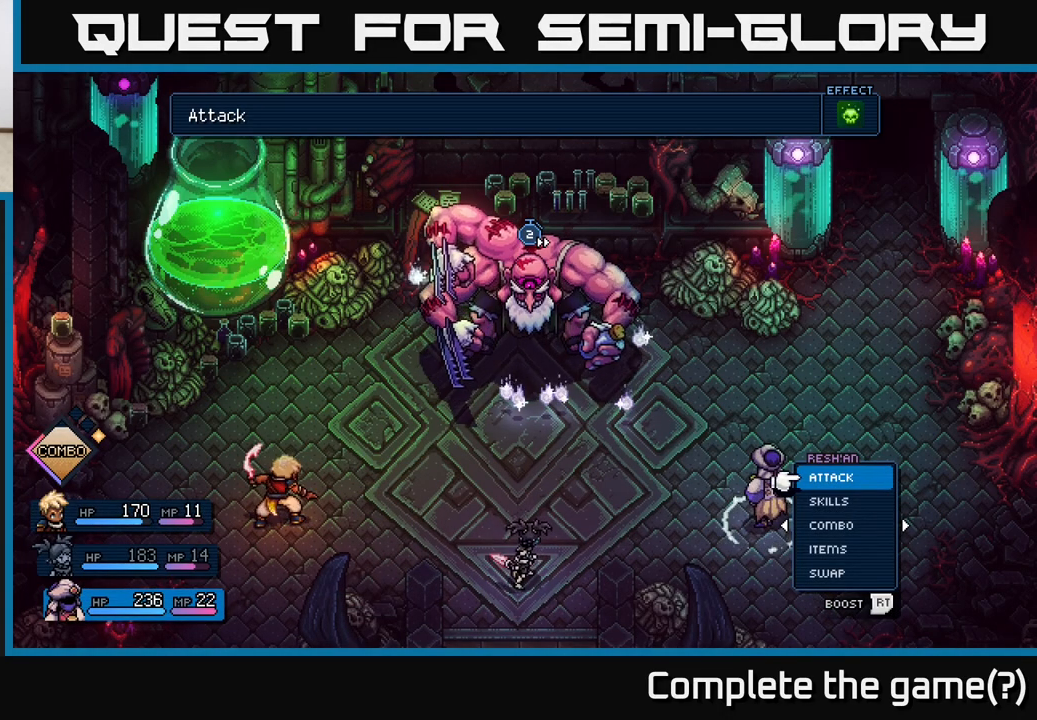
{"buttons": [], "left_stick": "center", "right_stick": "center", "events": [[67, "A", "down"], [117, "A", "up"], [217, "A", "down"], [283, "A", "up"]]}
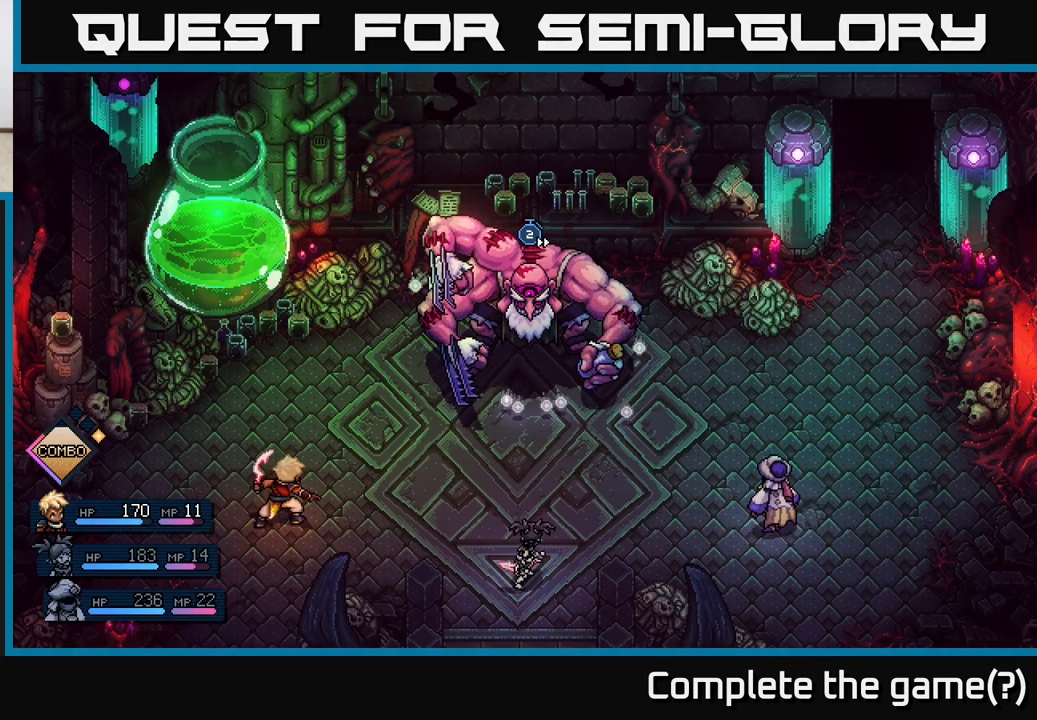
{"buttons": [], "left_stick": "center", "right_stick": "center", "events": []}
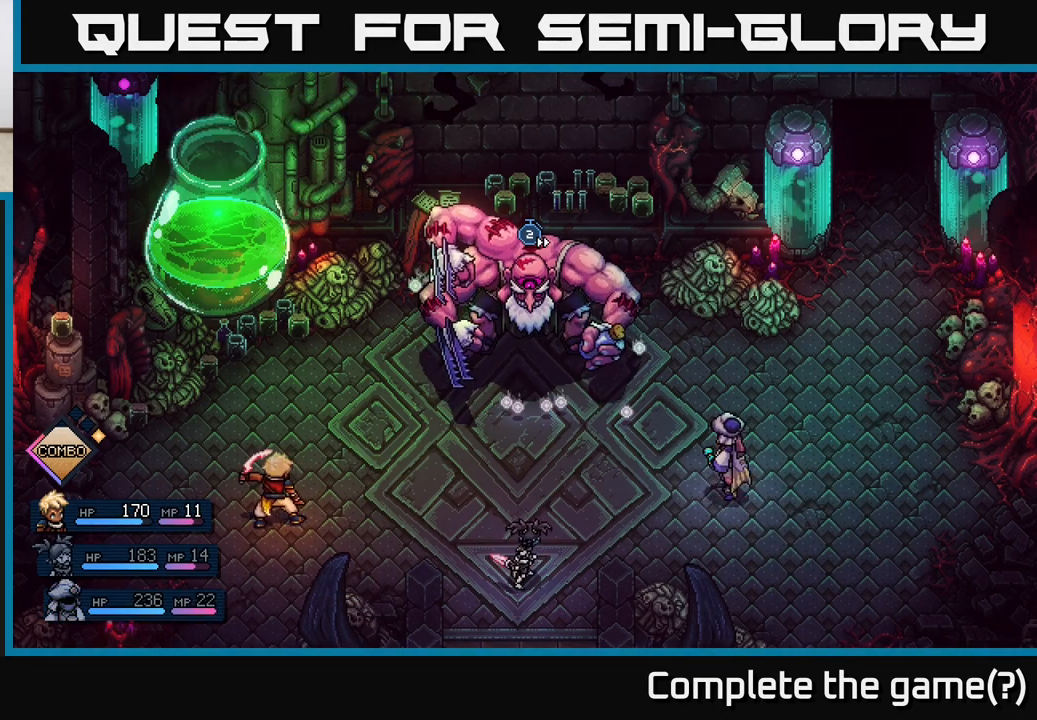
{"buttons": [], "left_stick": "center", "right_stick": "center", "events": []}
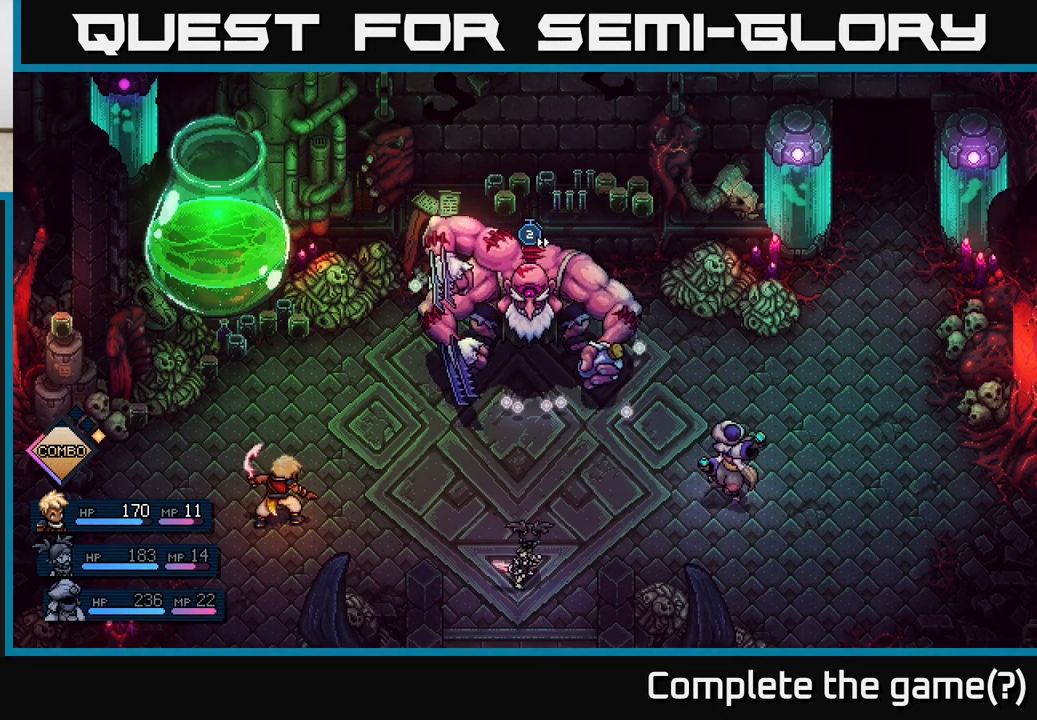
{"buttons": [], "left_stick": "center", "right_stick": "center", "events": []}
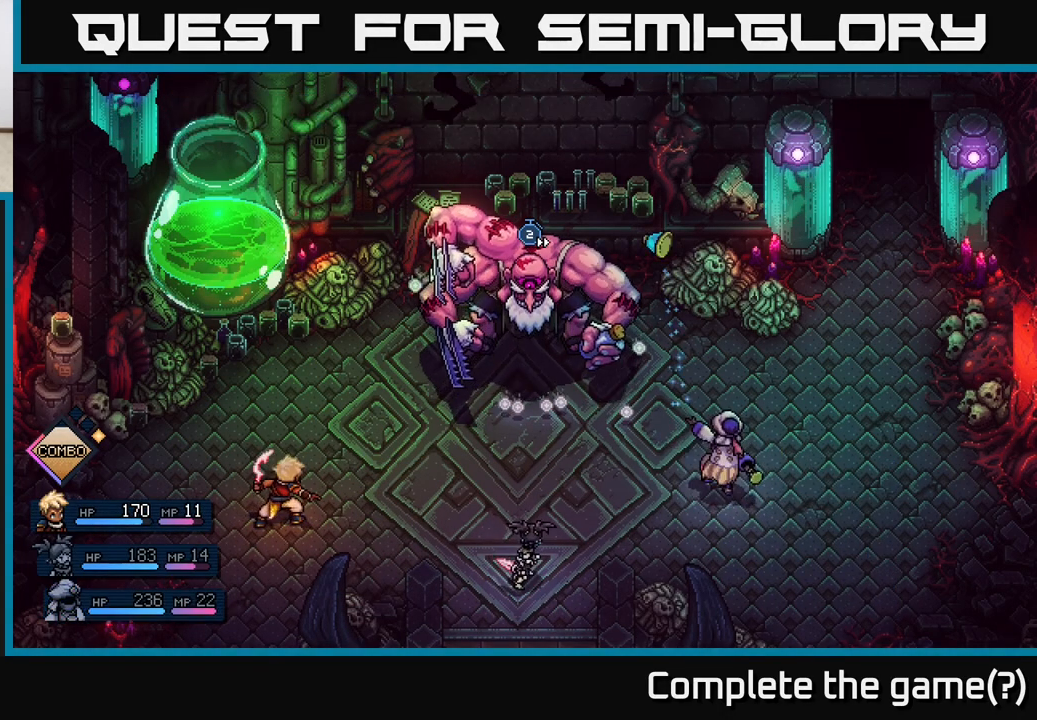
{"buttons": ["A"], "left_stick": "center", "right_stick": "center", "events": [[433, "A", "down"]]}
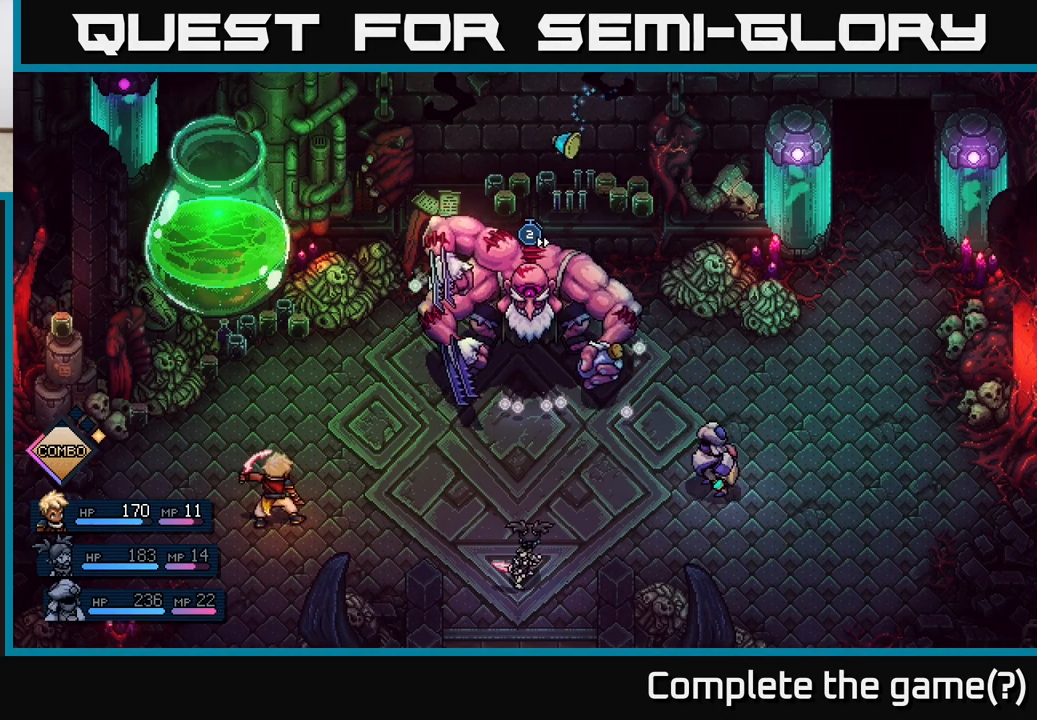
{"buttons": [], "left_stick": "center", "right_stick": "center", "events": [[67, "A", "up"], [333, "A", "down"], [433, "A", "up"]]}
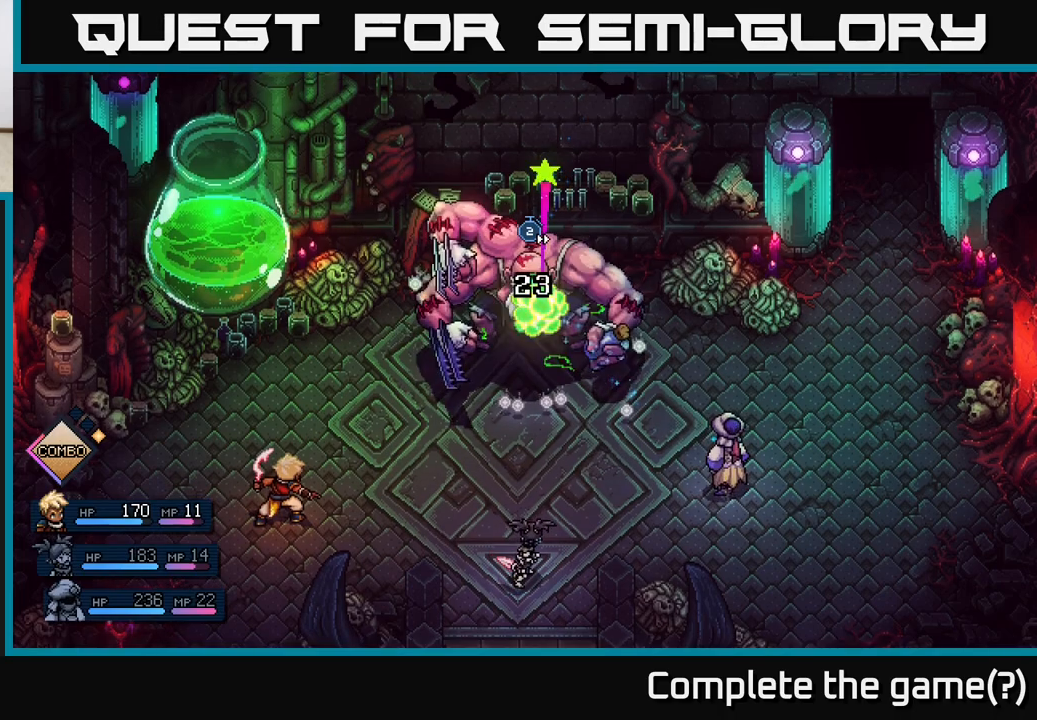
{"buttons": [], "left_stick": "center", "right_stick": "center", "events": []}
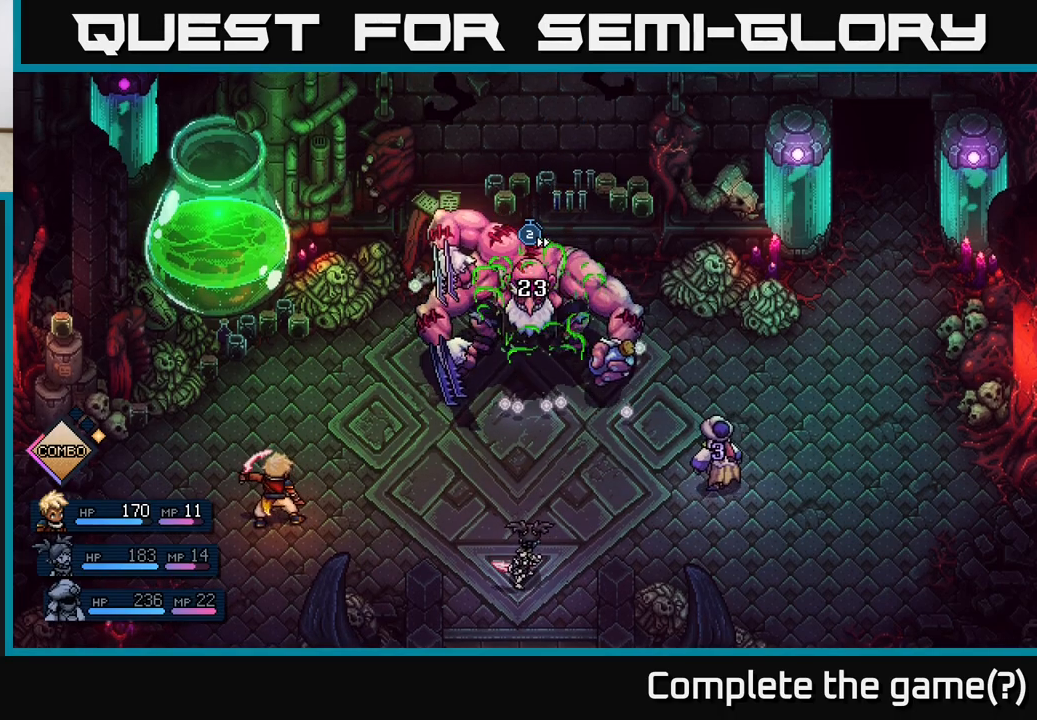
{"buttons": [], "left_stick": "center", "right_stick": "center", "events": []}
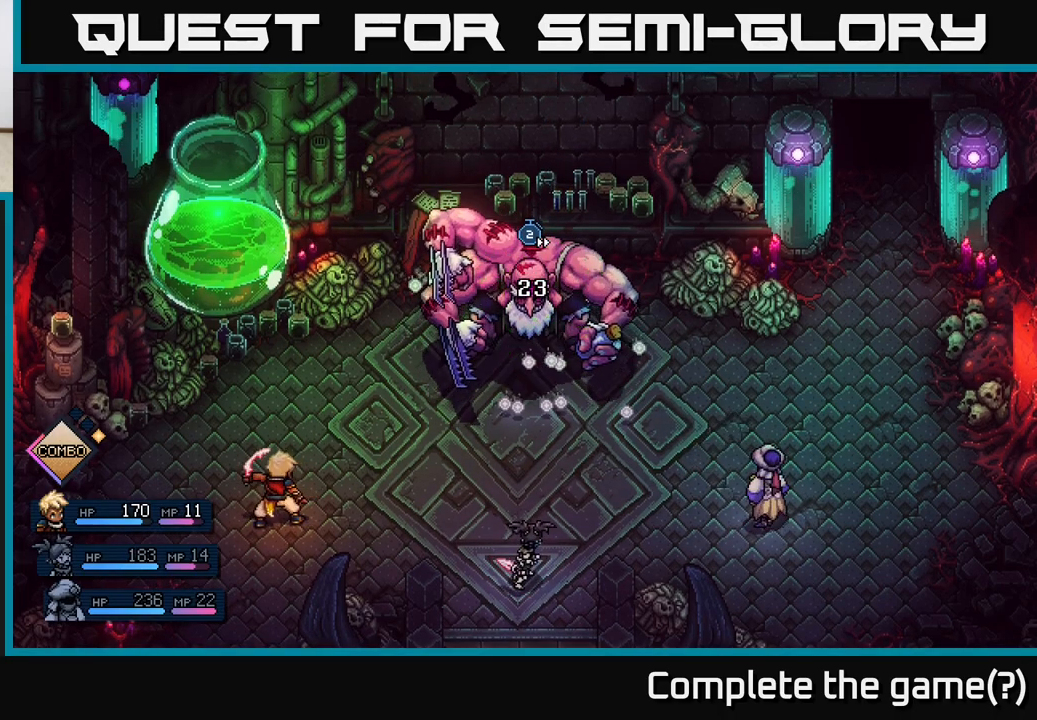
{"buttons": [], "left_stick": "center", "right_stick": "center", "events": []}
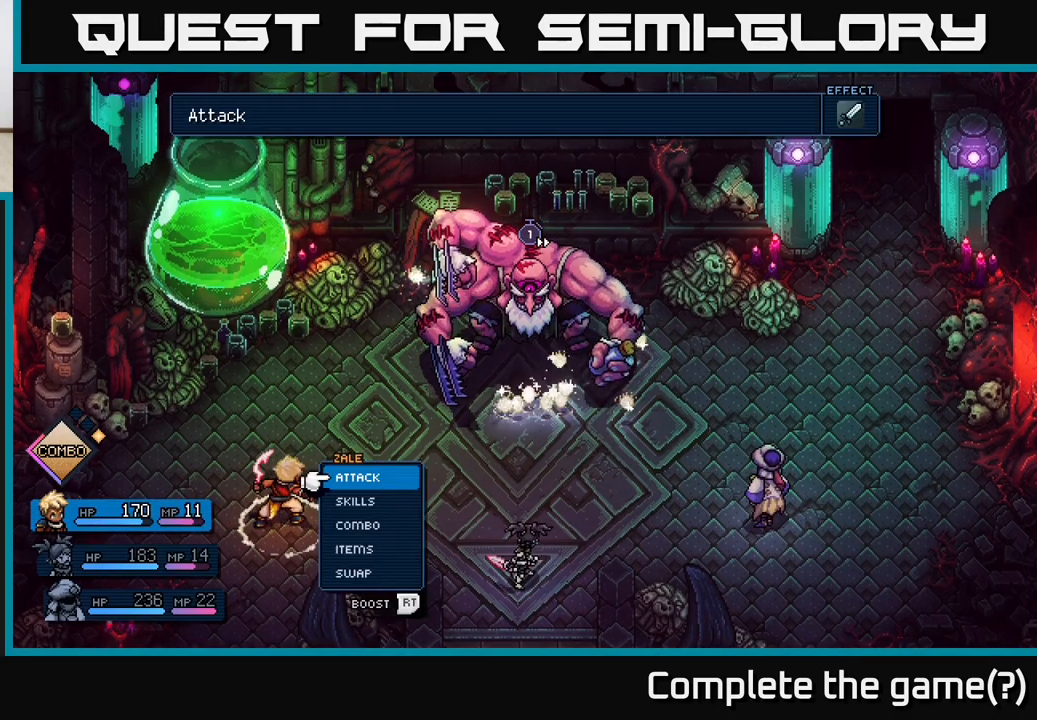
{"buttons": [], "left_stick": "right", "right_stick": "center", "events": [[250, "left_stick", "right"]]}
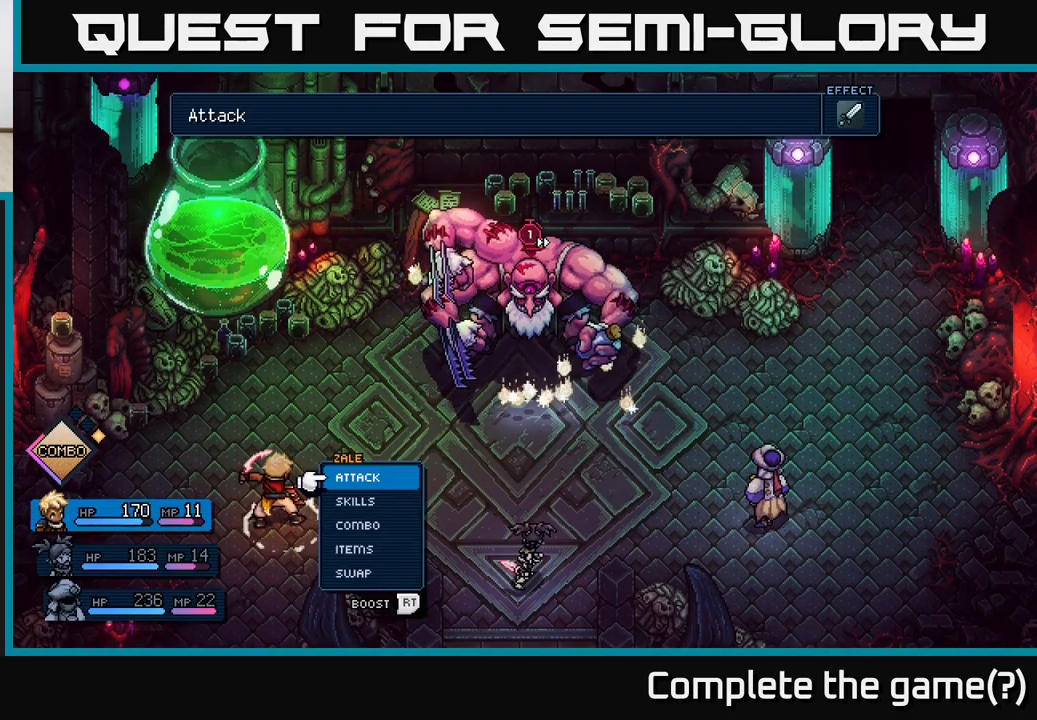
{"buttons": [], "left_stick": "center", "right_stick": "center", "events": [[17, "left_stick", "center"], [233, "left_stick", "left"], [400, "left_stick", "center"]]}
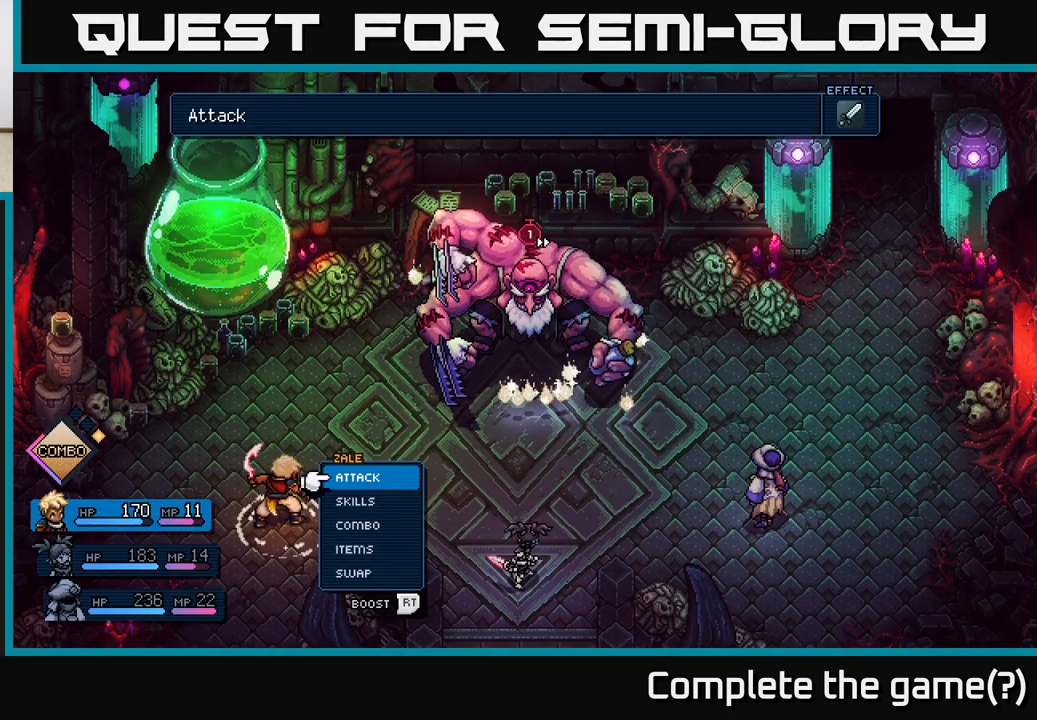
{"buttons": [], "left_stick": "center", "right_stick": "center", "events": []}
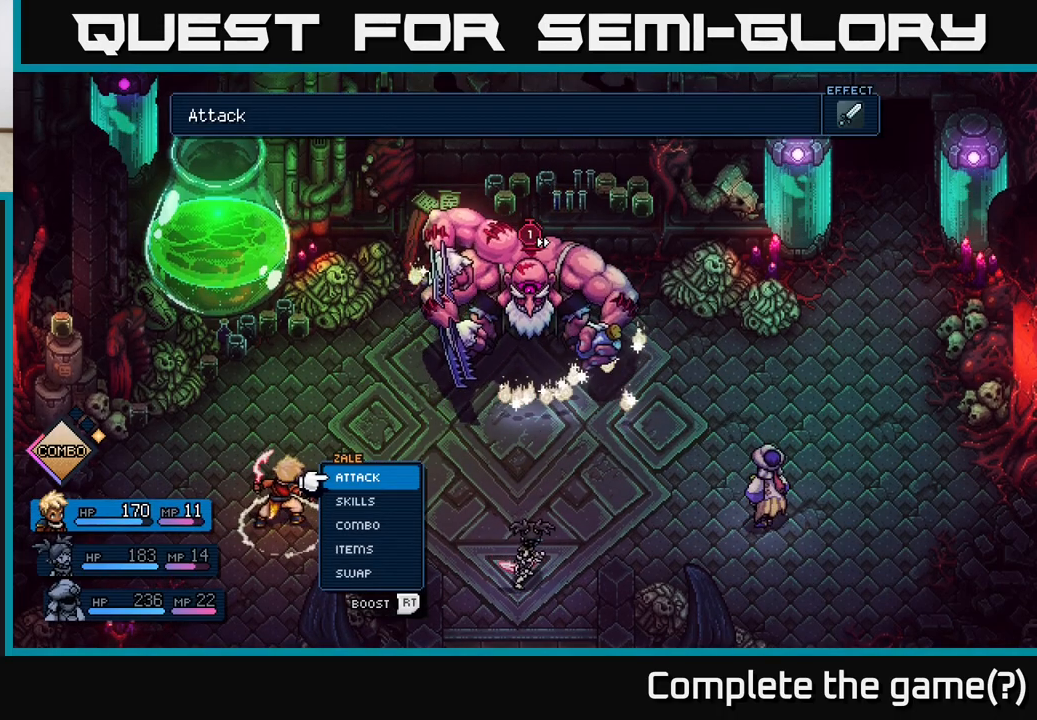
{"buttons": [], "left_stick": "center", "right_stick": "center", "events": [[150, "A", "down"], [250, "A", "up"]]}
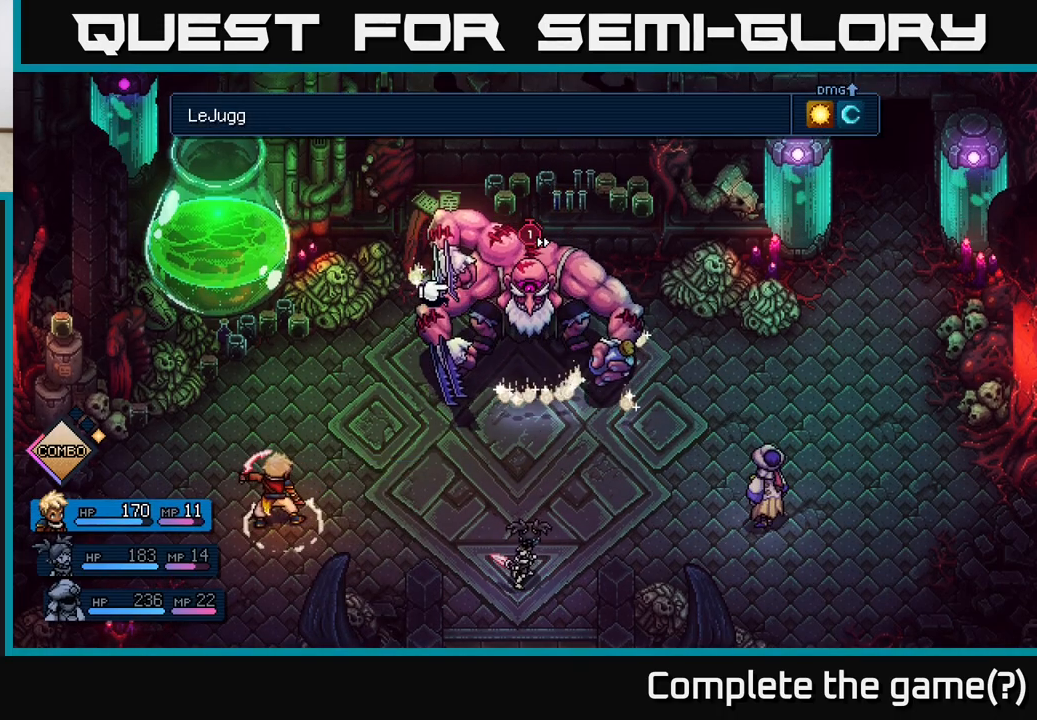
{"buttons": ["R2"], "left_stick": "center", "right_stick": "center", "events": [[33, "R2", "down"]]}
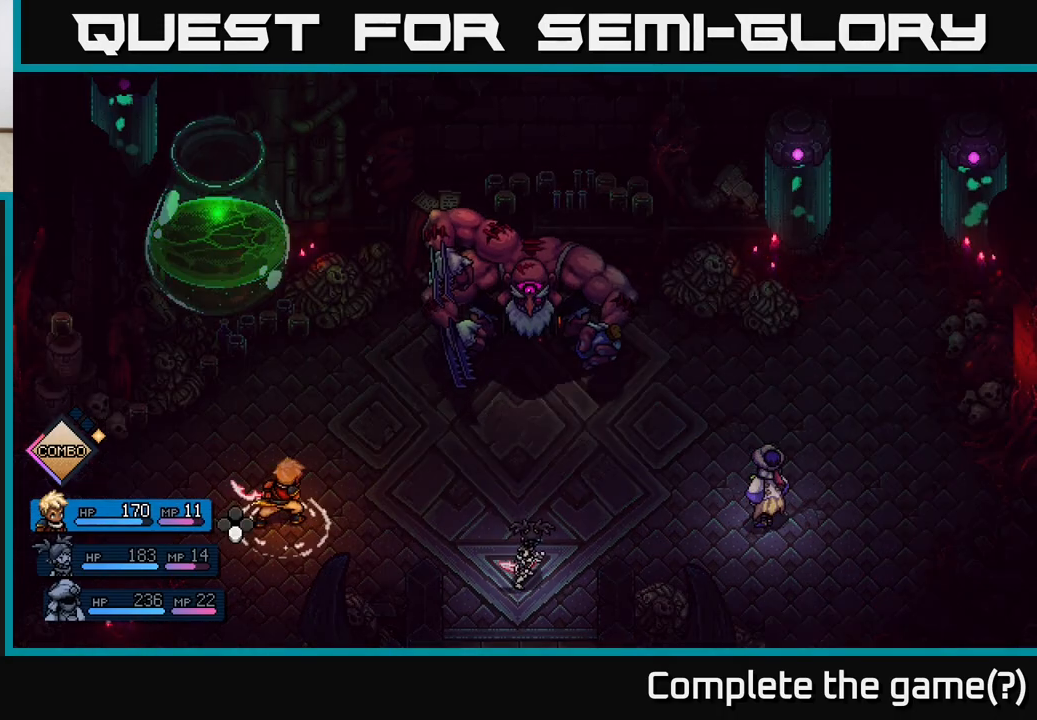
{"buttons": ["R2"], "left_stick": "center", "right_stick": "center", "events": [[233, "A", "down"], [317, "A", "up"]]}
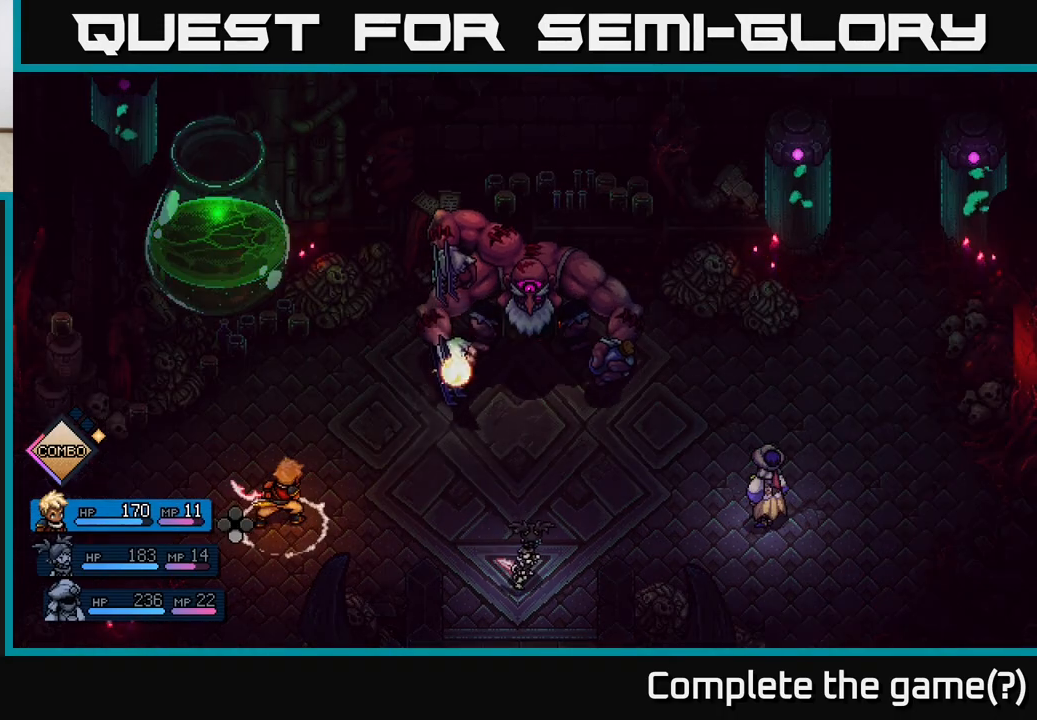
{"buttons": ["R2"], "left_stick": "center", "right_stick": "center", "events": [[383, "A", "down"], [467, "A", "up"]]}
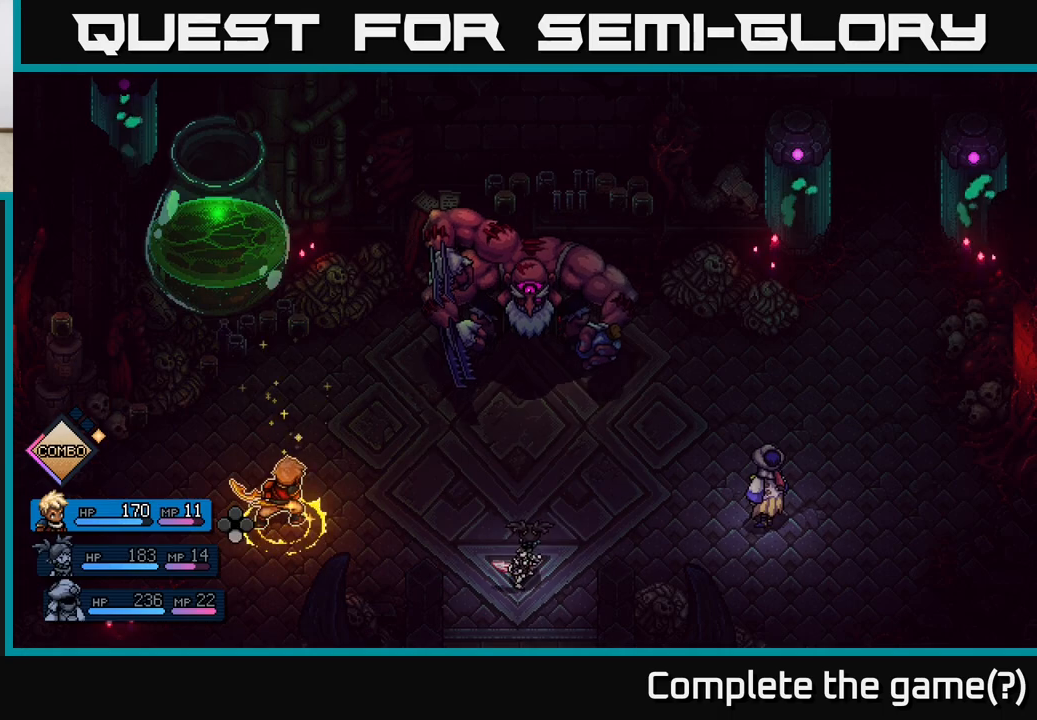
{"buttons": ["R2"], "left_stick": "center", "right_stick": "center", "events": [[283, "A", "down"], [417, "A", "up"]]}
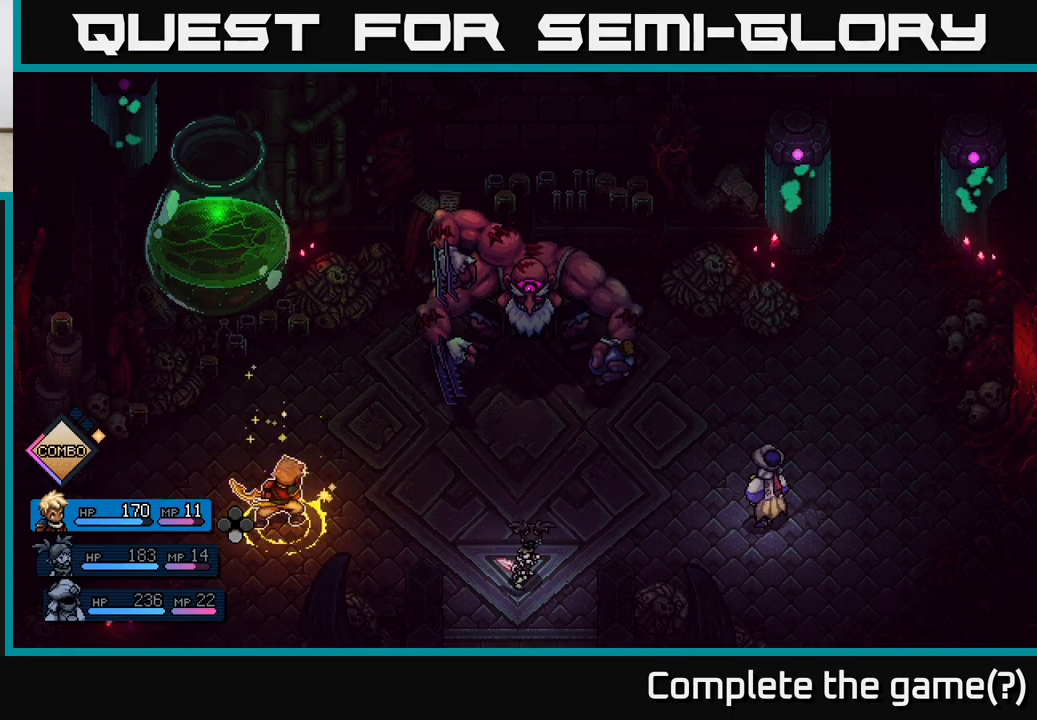
{"buttons": [], "left_stick": "center", "right_stick": "center", "events": [[383, "R2", "up"]]}
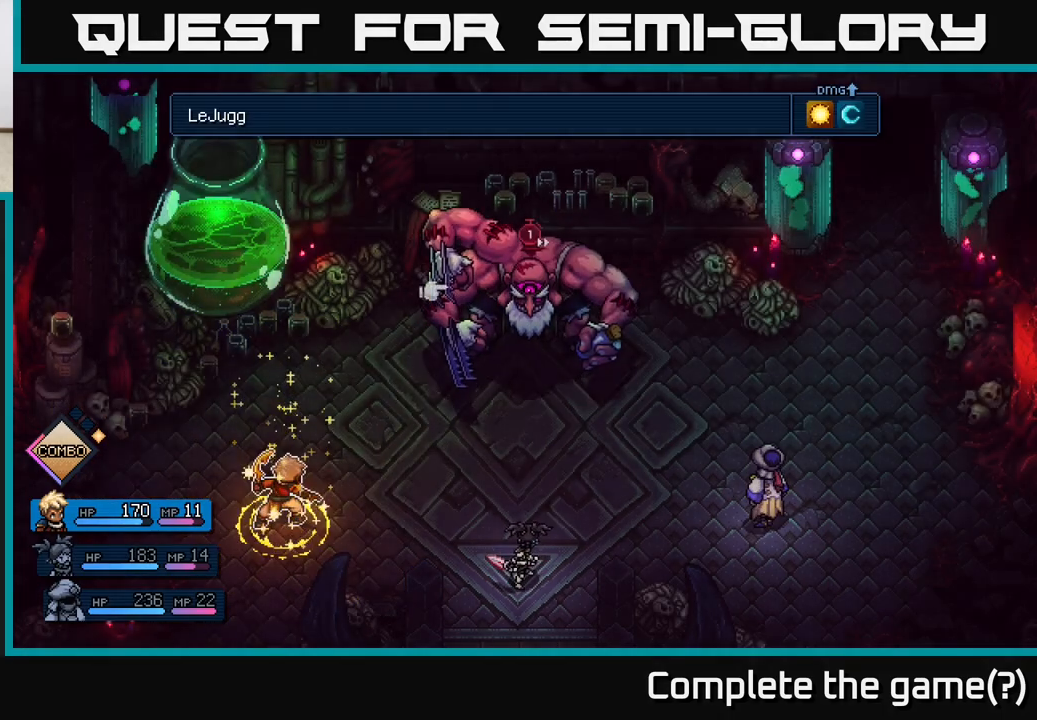
{"buttons": [], "left_stick": "center", "right_stick": "center", "events": [[283, "A", "down"], [350, "A", "up"]]}
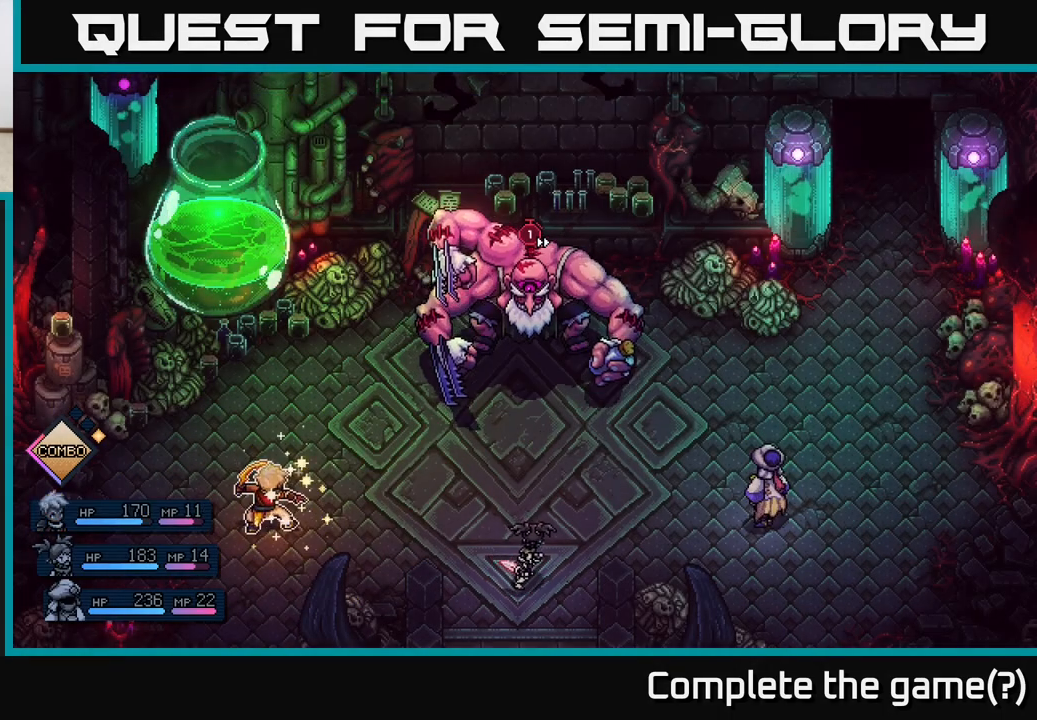
{"buttons": [], "left_stick": "center", "right_stick": "center", "events": []}
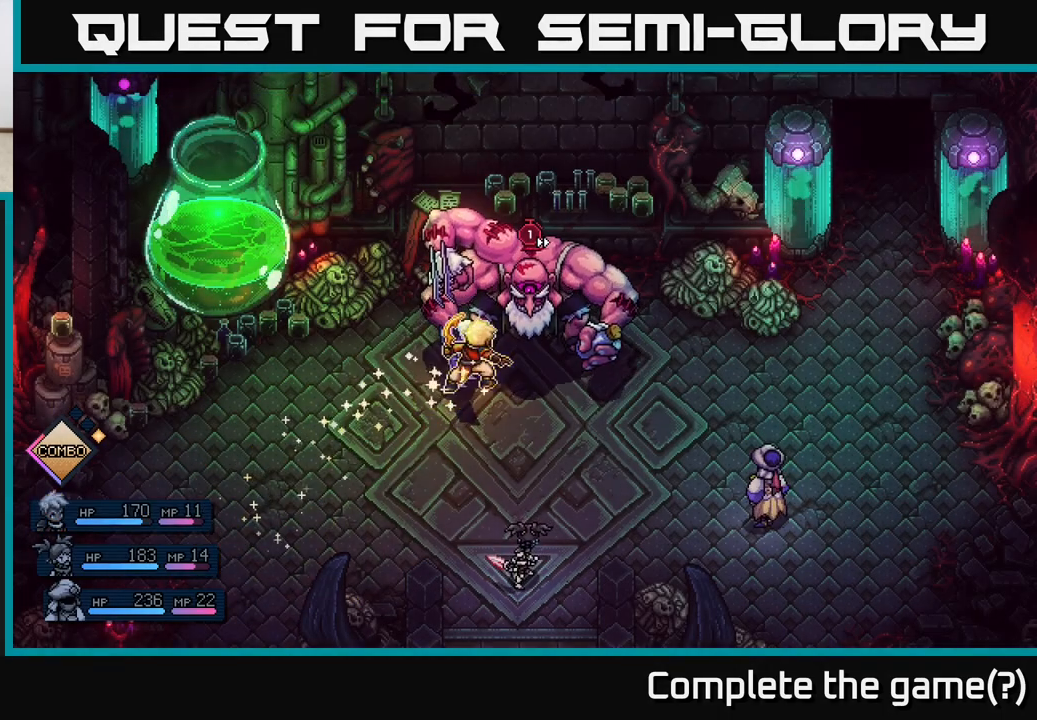
{"buttons": ["A"], "left_stick": "center", "right_stick": "center", "events": [[483, "A", "down"]]}
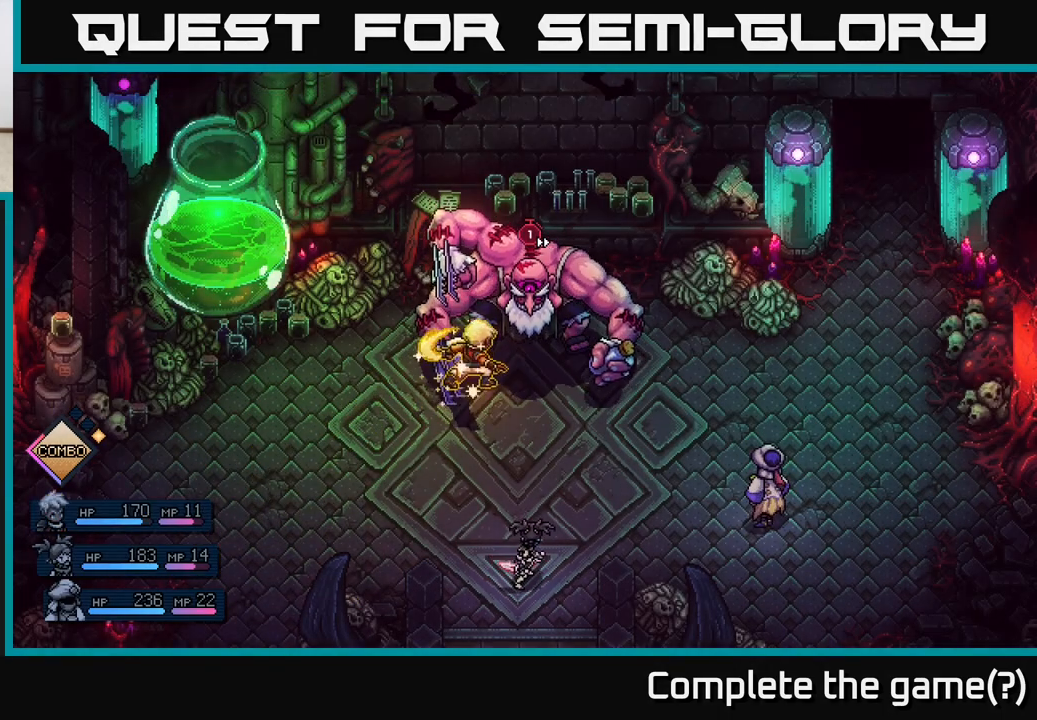
{"buttons": [], "left_stick": "center", "right_stick": "center", "events": [[83, "A", "up"]]}
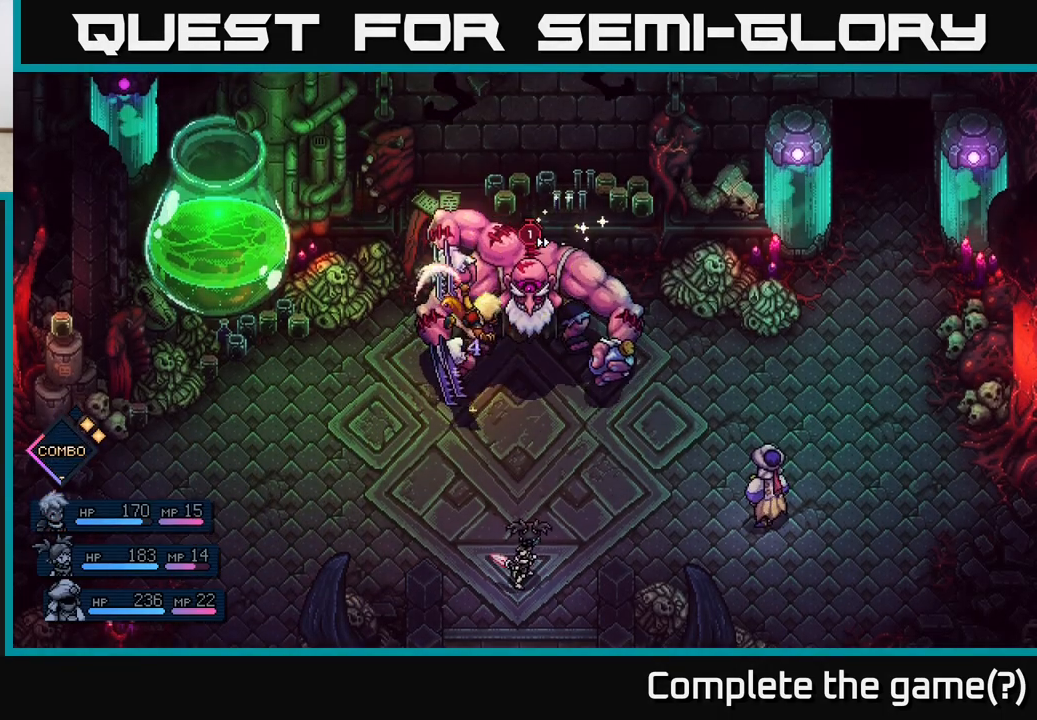
{"buttons": [], "left_stick": "center", "right_stick": "center", "events": [[100, "A", "down"], [217, "A", "up"]]}